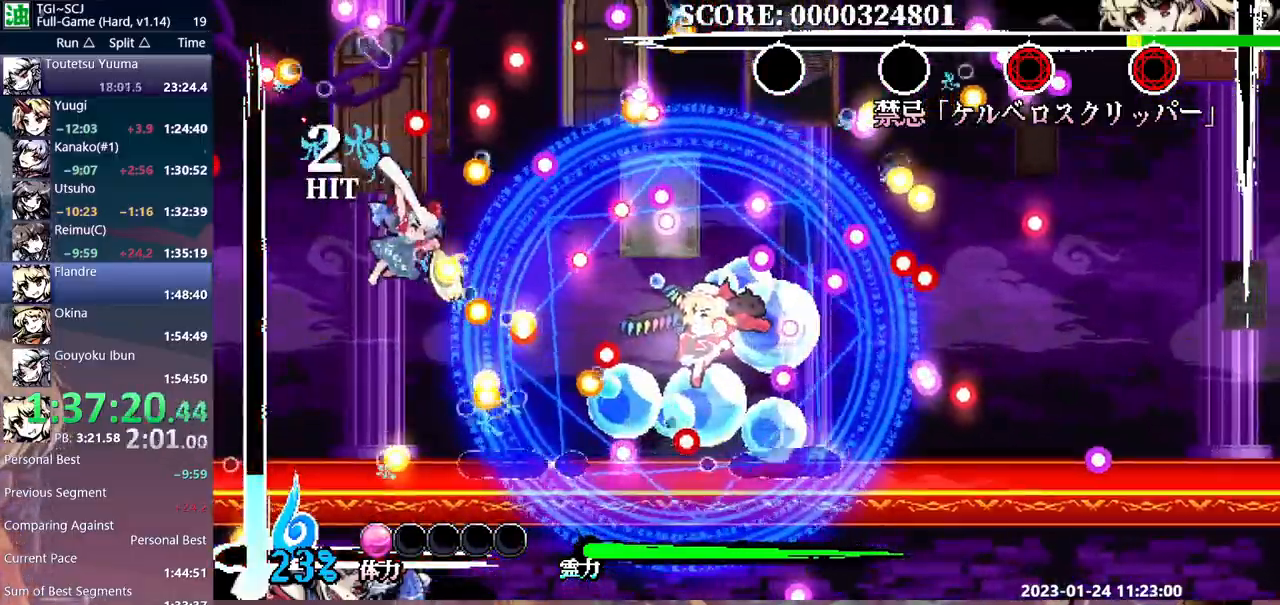
Gameplay with a controller (Xbox layout); each line is a JSON object with the inputs held at the frame after it. "events" lists button and stick changes between this image and that frame as [ms after this image, input, new state], when the widget could be followed in between. Not read: A L1 L2 L3 R1 R2 R3 SELECT START X.
{"buttons": ["Y"], "events": [[67, "Y", "down"], [150, "Y", "up"], [217, "Y", "down"], [300, "Y", "up"], [367, "Y", "down"], [450, "Y", "up"], [500, "Y", "down"]]}
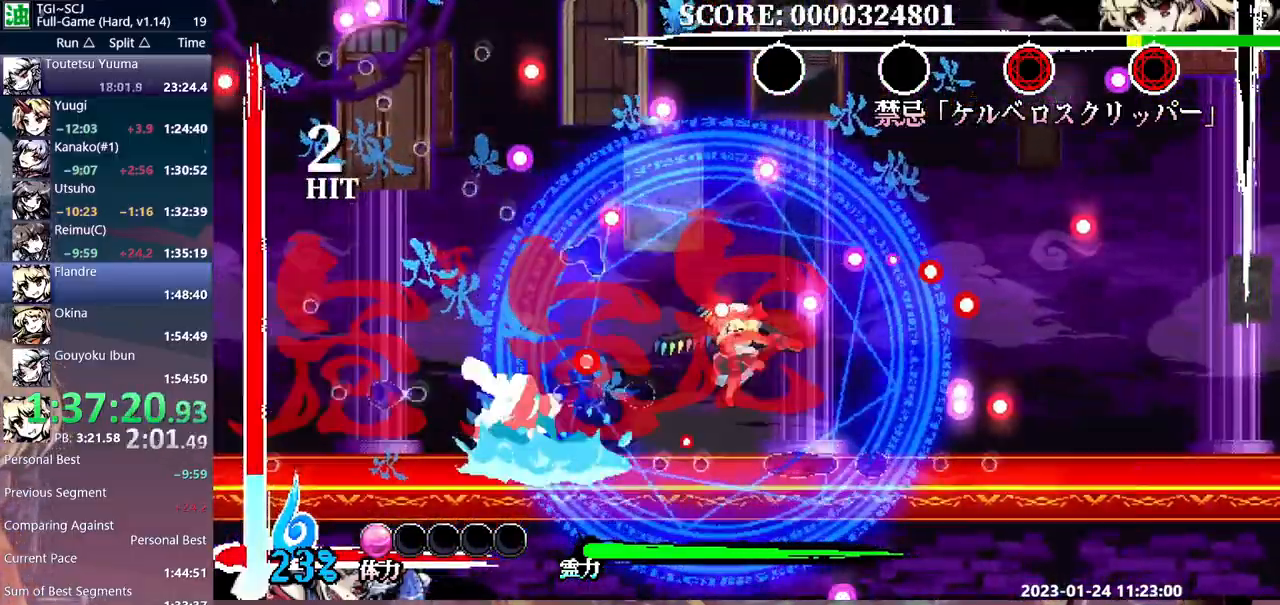
{"buttons": ["B"], "events": [[83, "Y", "up"], [200, "DPAD_UP", "down"], [317, "B", "down"], [333, "DPAD_UP", "up"], [400, "B", "up"], [450, "B", "down"]]}
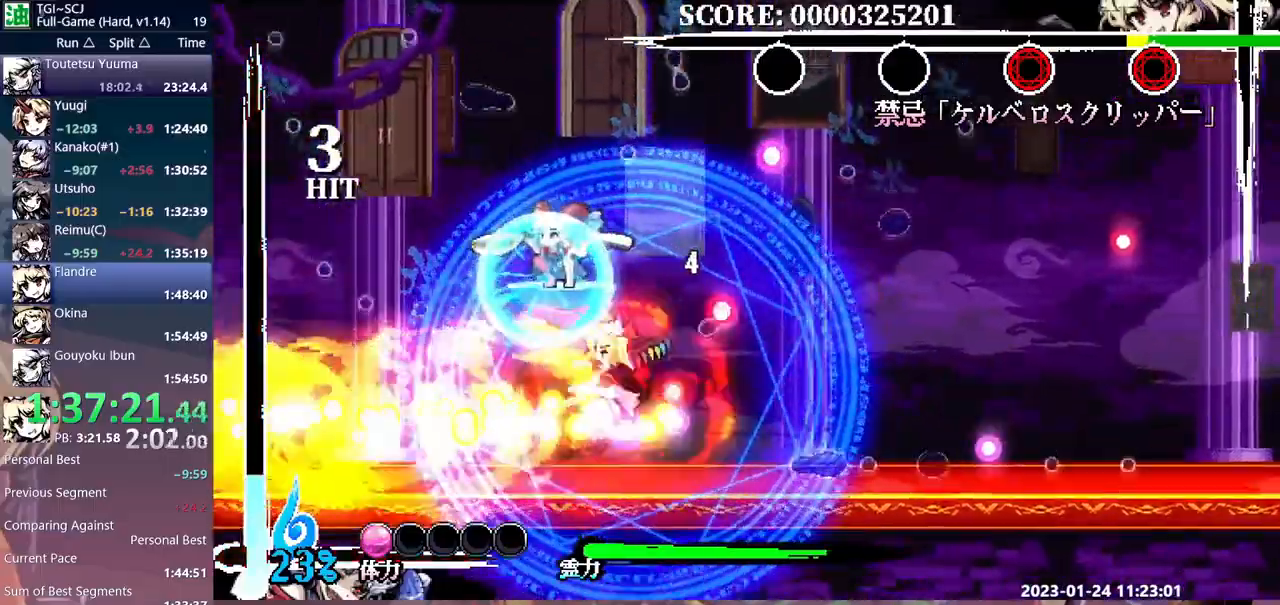
{"buttons": ["DPAD_LEFT"], "events": [[50, "B", "up"], [500, "DPAD_LEFT", "down"]]}
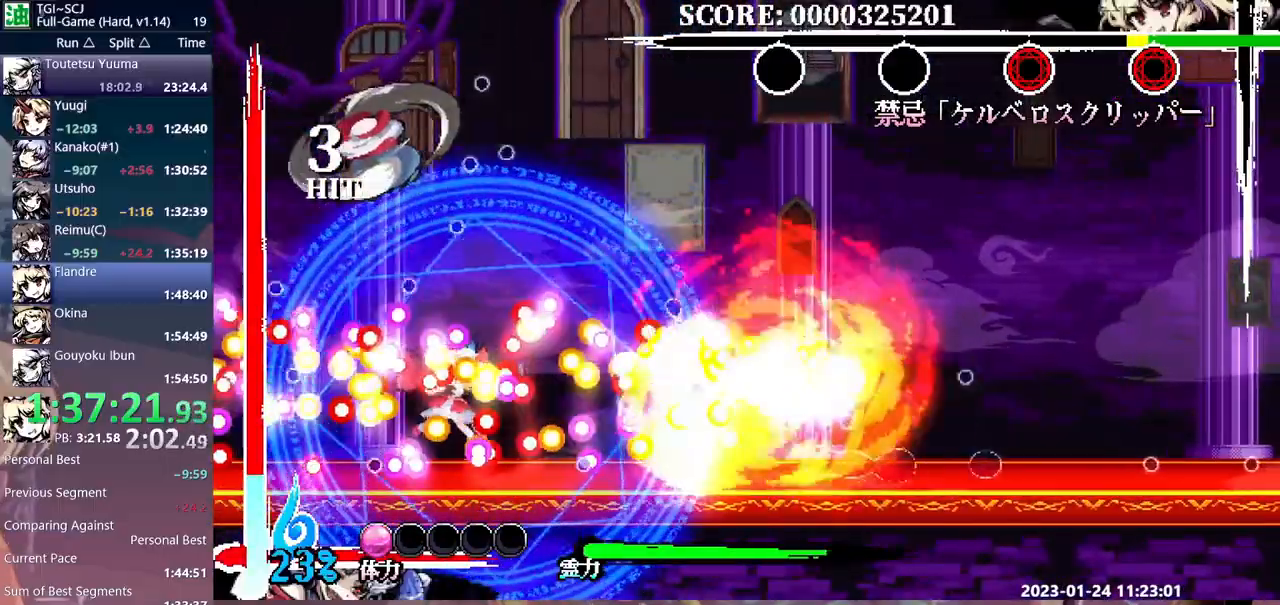
{"buttons": []}
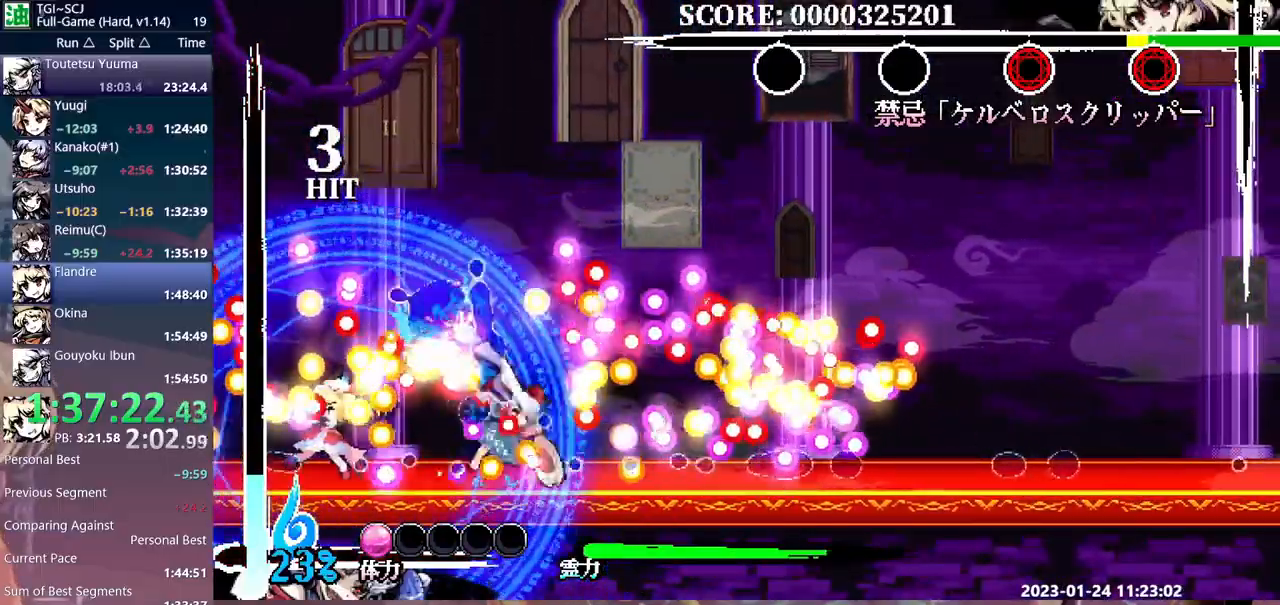
{"buttons": [], "events": [[67, "Y", "down"], [133, "Y", "up"], [200, "Y", "down"], [283, "Y", "up"], [350, "Y", "down"], [433, "Y", "up"]]}
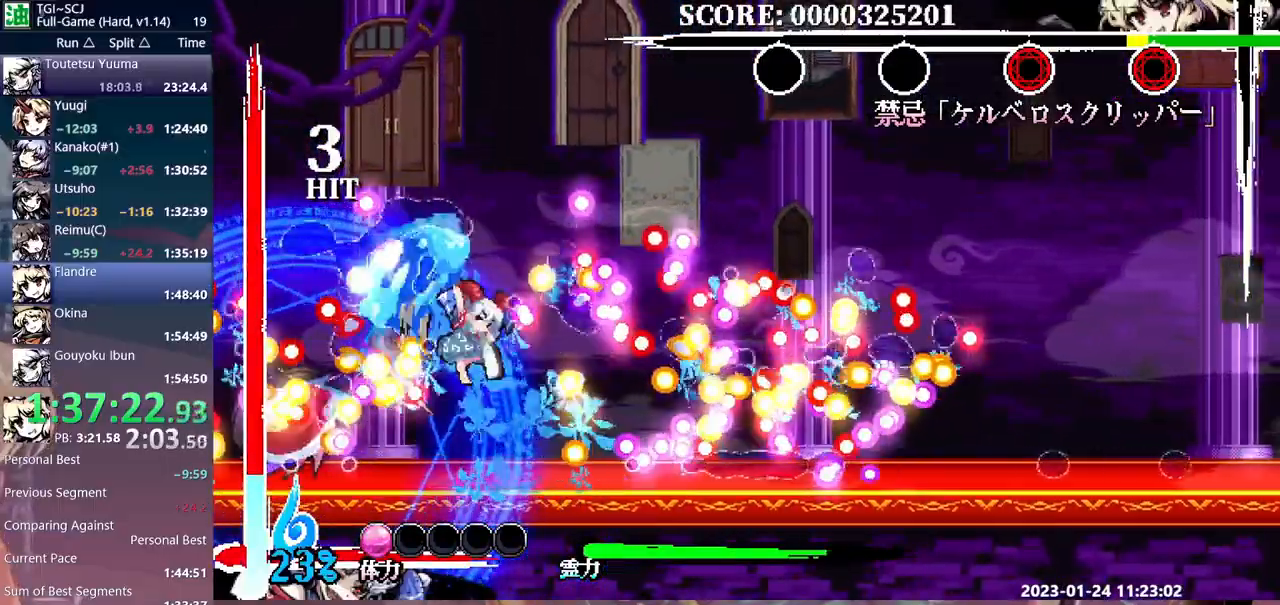
{"buttons": ["B"], "events": [[100, "DPAD_LEFT", "down"], [133, "DPAD_LEFT", "up"], [400, "DPAD_RIGHT", "down"], [417, "DPAD_RIGHT", "up"], [500, "B", "down"]]}
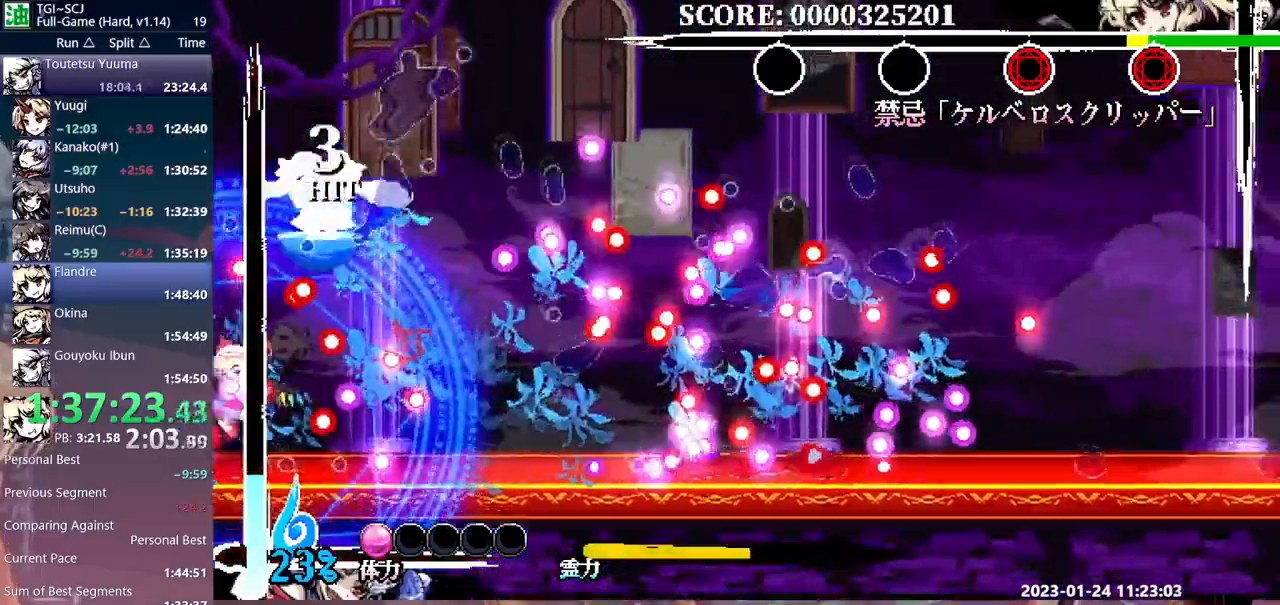
{"buttons": ["DPAD_UP"], "events": [[150, "B", "up"], [250, "DPAD_RIGHT", "down"], [267, "DPAD_RIGHT", "up"], [500, "DPAD_UP", "down"]]}
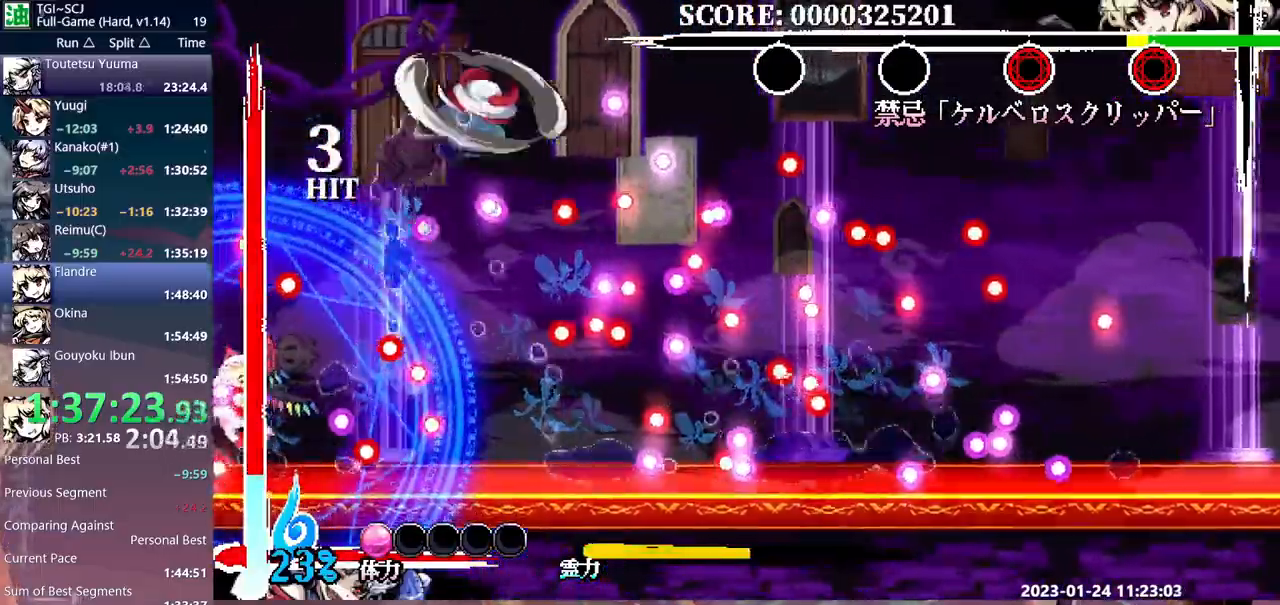
{"buttons": ["Y"], "events": [[50, "DPAD_UP", "up"], [233, "DPAD_LEFT", "down"], [267, "DPAD_LEFT", "up"], [317, "Y", "down"]]}
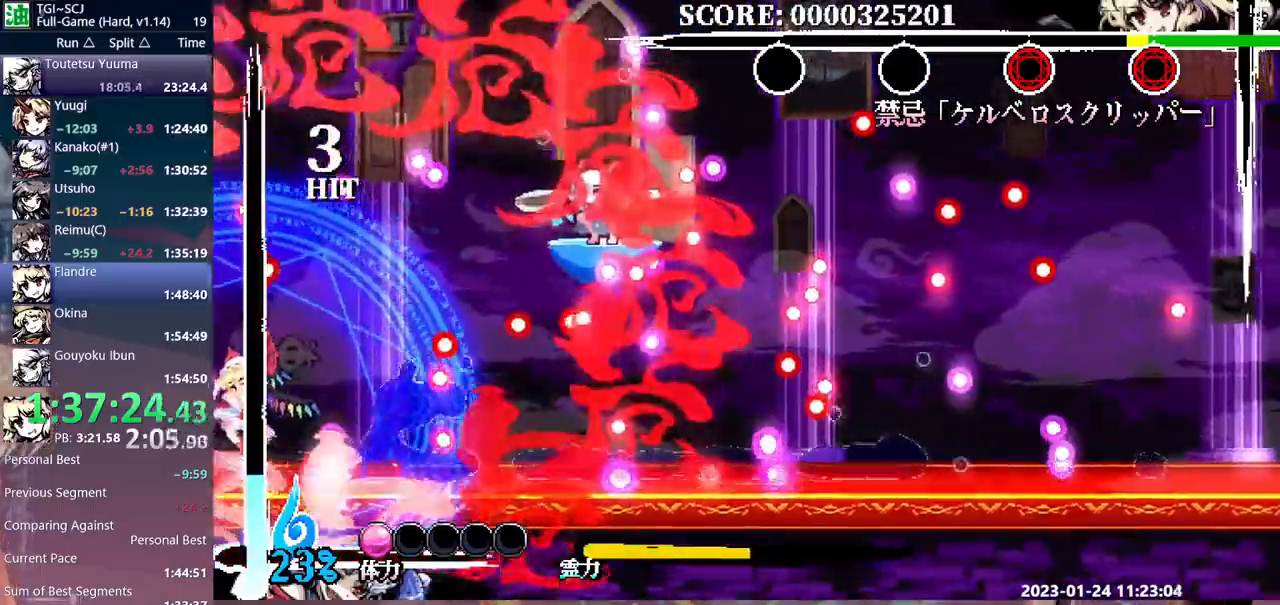
{"buttons": [], "events": [[17, "Y", "up"], [233, "DPAD_LEFT", "down"], [300, "DPAD_LEFT", "up"]]}
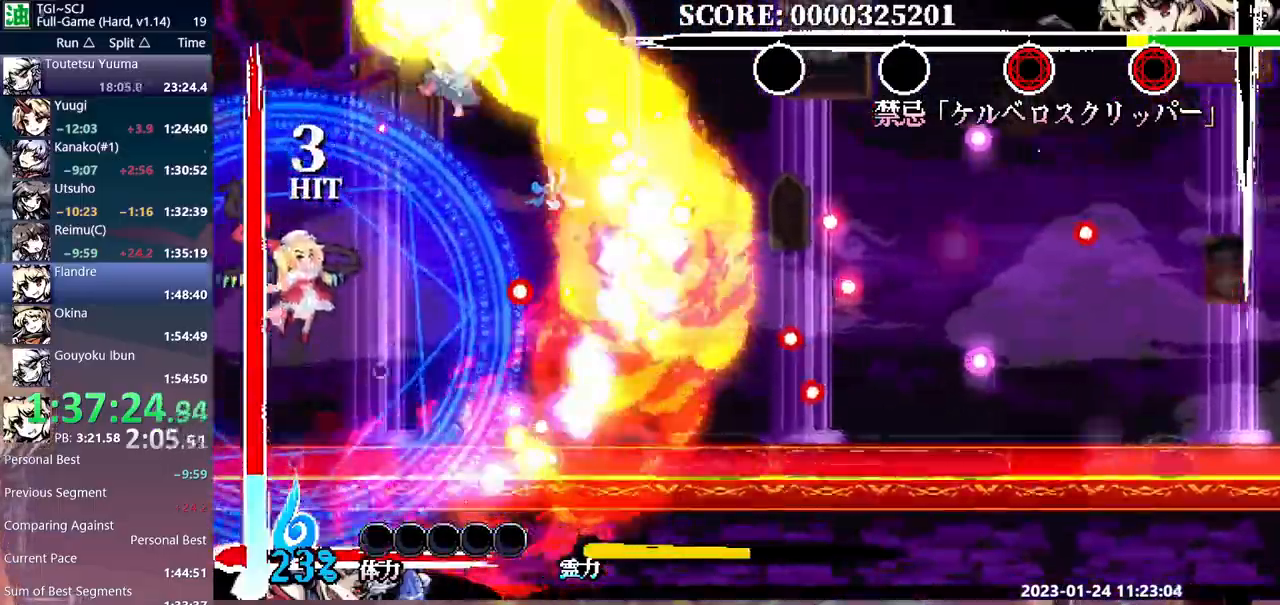
{"buttons": [], "events": []}
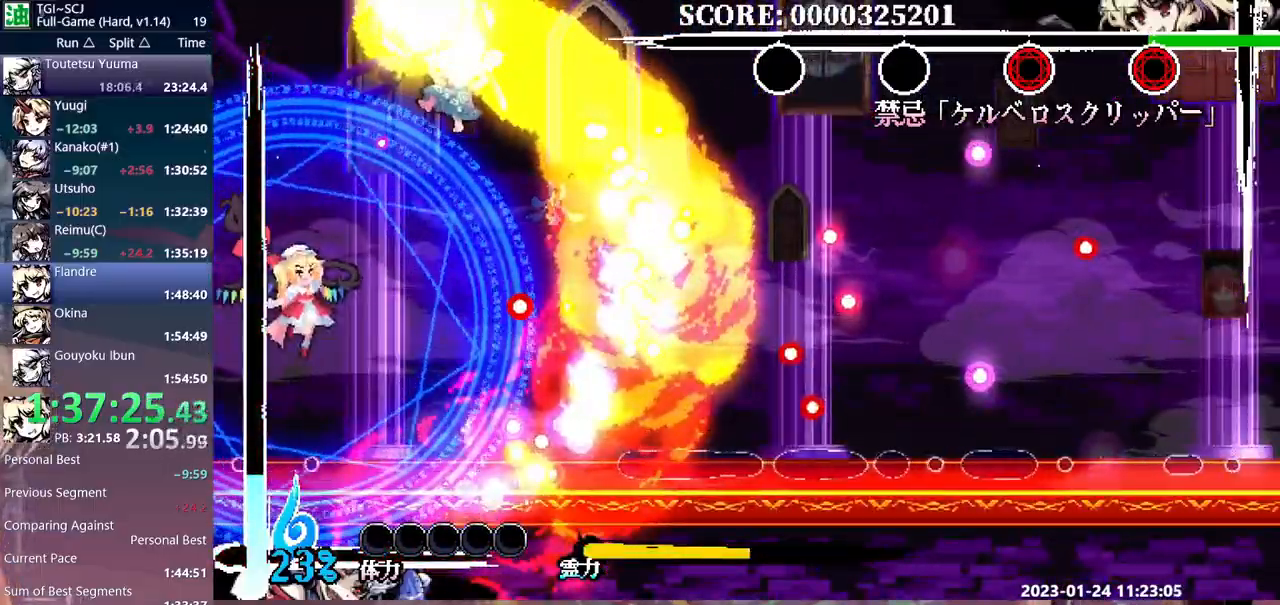
{"buttons": [], "events": [[133, "DPAD_RIGHT", "down"], [233, "DPAD_DOWN", "down"], [233, "DPAD_RIGHT", "up"], [267, "DPAD_DOWN", "up"]]}
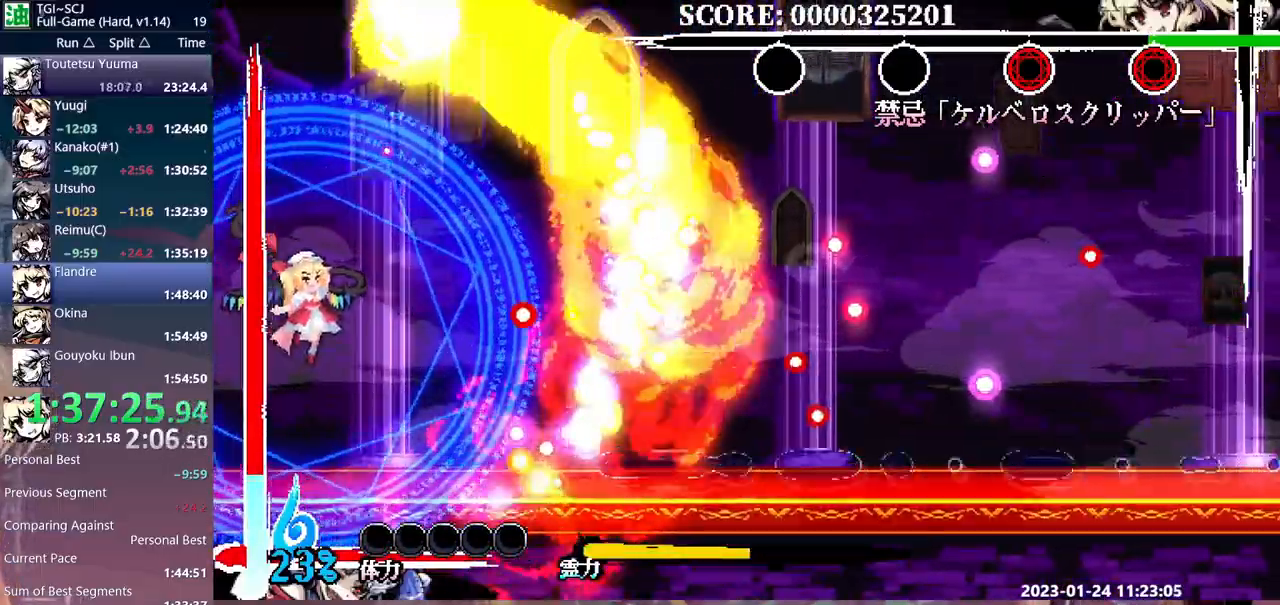
{"buttons": ["B"], "events": [[200, "B", "down"], [250, "B", "up"], [350, "B", "down"], [417, "B", "up"], [483, "B", "down"]]}